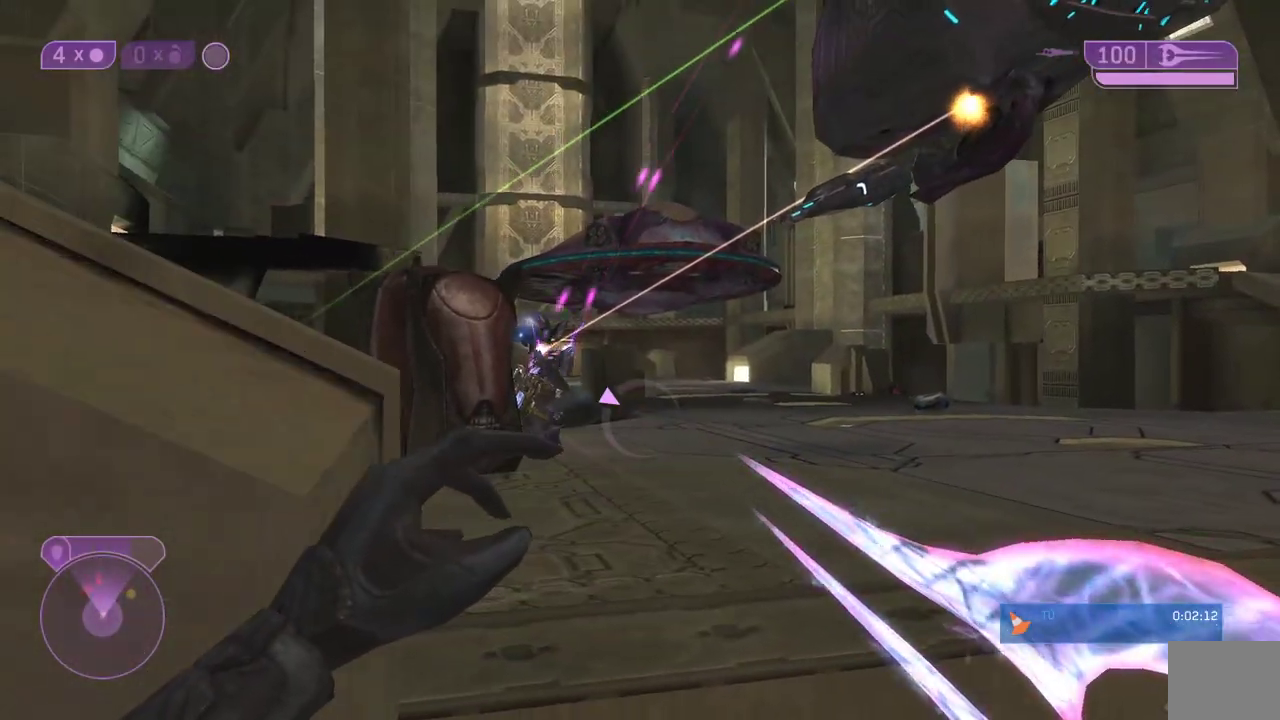
Gameplay with a controller (Xbox layout); each line is a JSON object with the inputs held at the frame after it. "events" lists button and stick changes between this image and that frame as [ms after this image, input, new state], when the widget could be followed in between. Not read: L2 left_stick.
{"buttons": [], "right_stick": "left"}
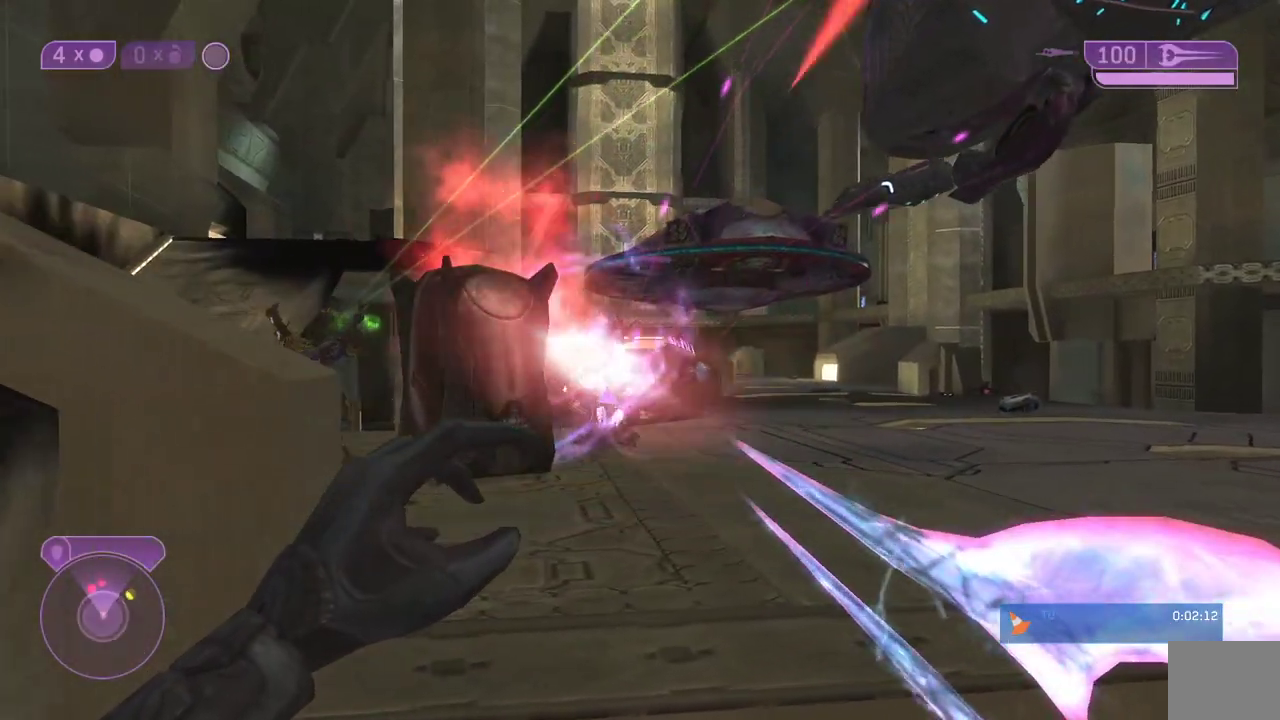
{"buttons": [], "right_stick": "center"}
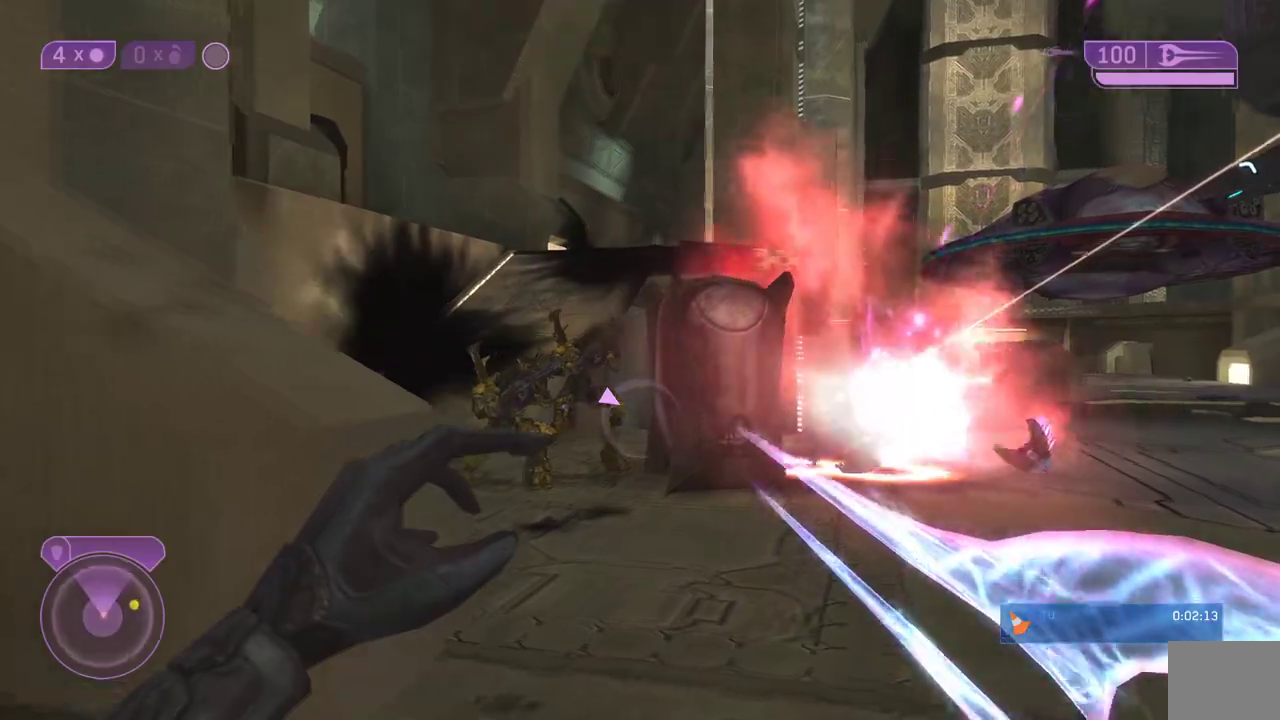
{"buttons": [], "right_stick": "left"}
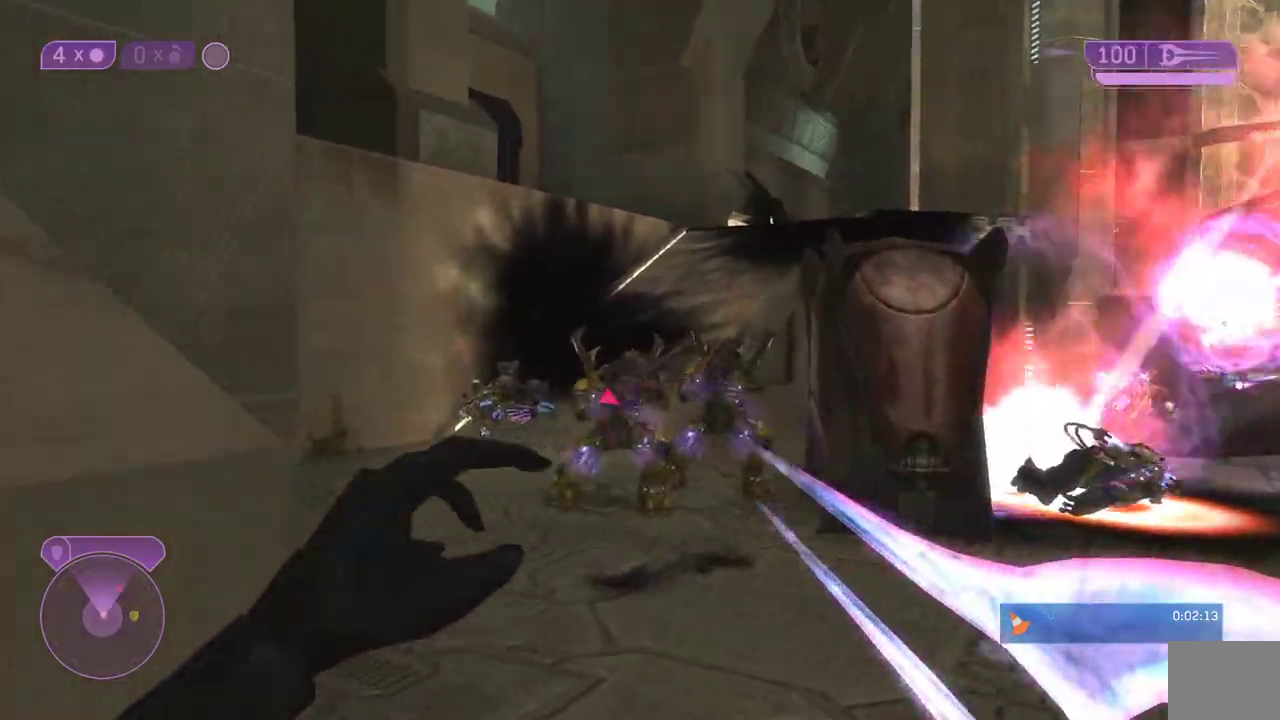
{"buttons": [], "right_stick": "center", "events": [[133, "right_stick", "center"], [333, "R2", "down"], [483, "R2", "up"]]}
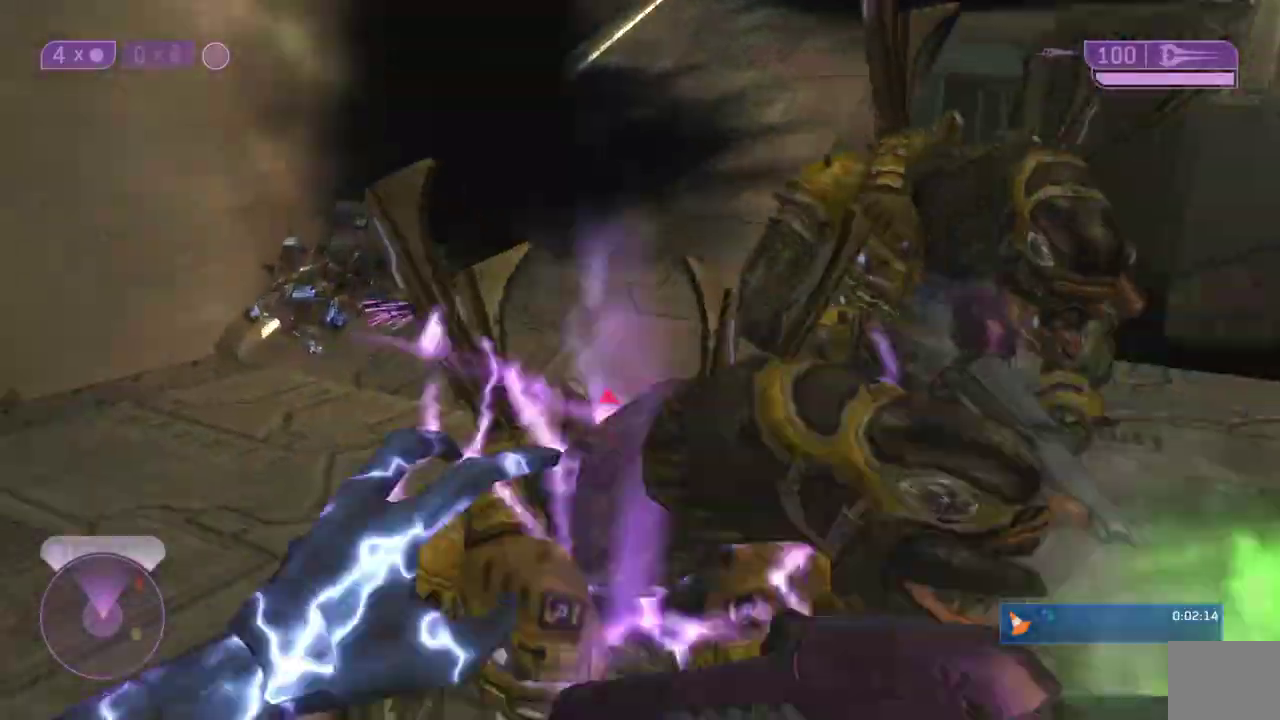
{"buttons": [], "right_stick": "up-right"}
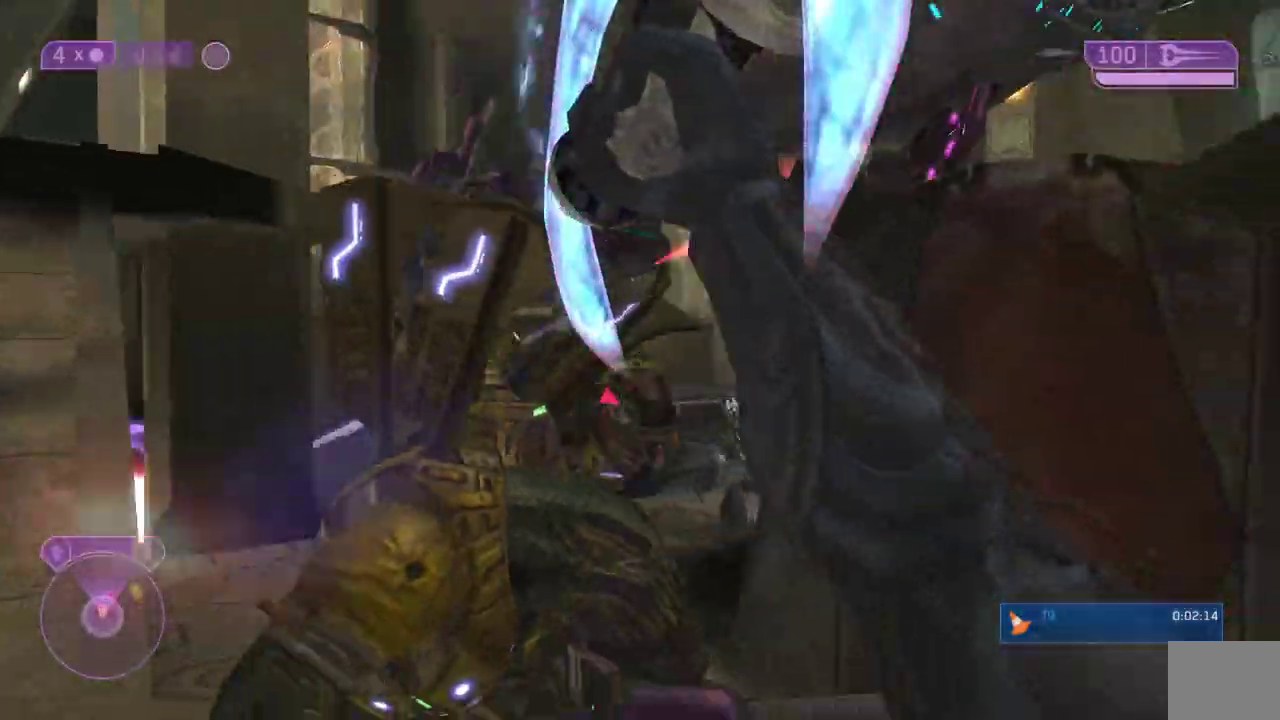
{"buttons": ["R2"], "right_stick": "down-right"}
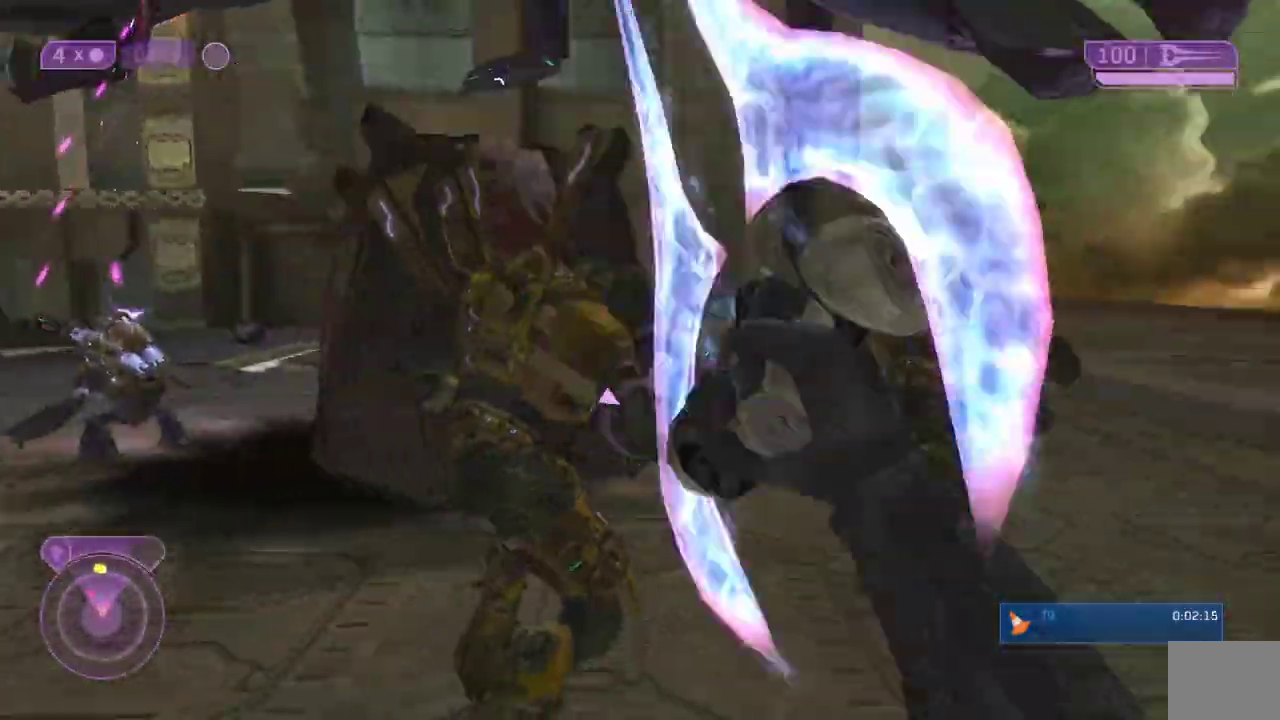
{"buttons": ["R2"], "right_stick": "right", "events": [[33, "R2", "up"], [83, "R2", "down"], [83, "right_stick", "right"], [217, "R2", "up"], [267, "R2", "down"], [317, "right_stick", "up-right"], [400, "R2", "up"], [433, "R2", "down"], [433, "right_stick", "right"]]}
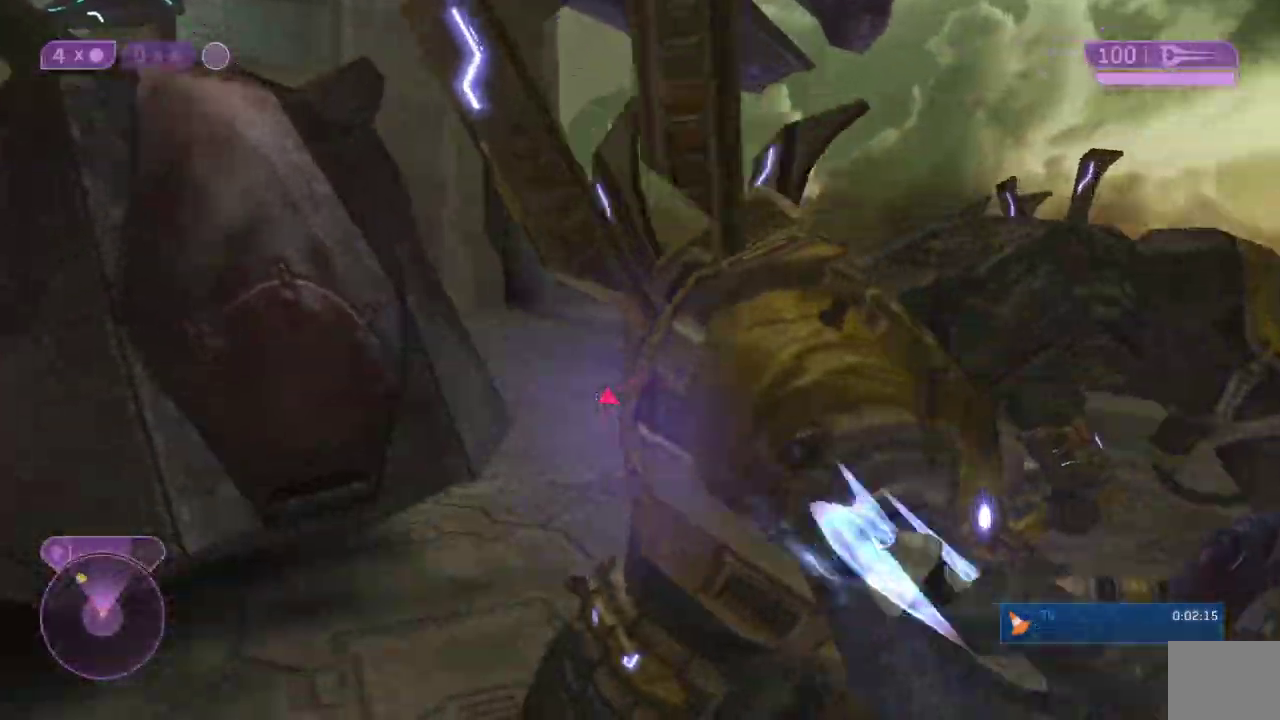
{"buttons": ["R2"], "right_stick": "left"}
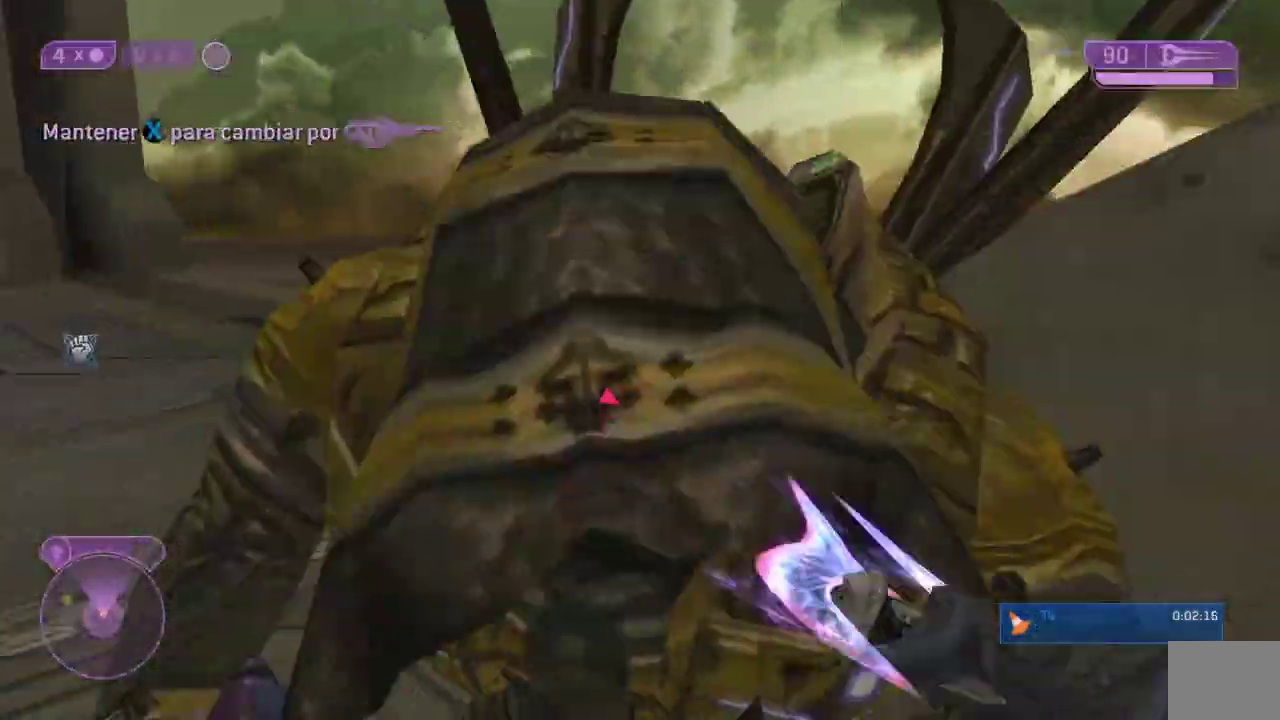
{"buttons": ["R2"], "right_stick": "left"}
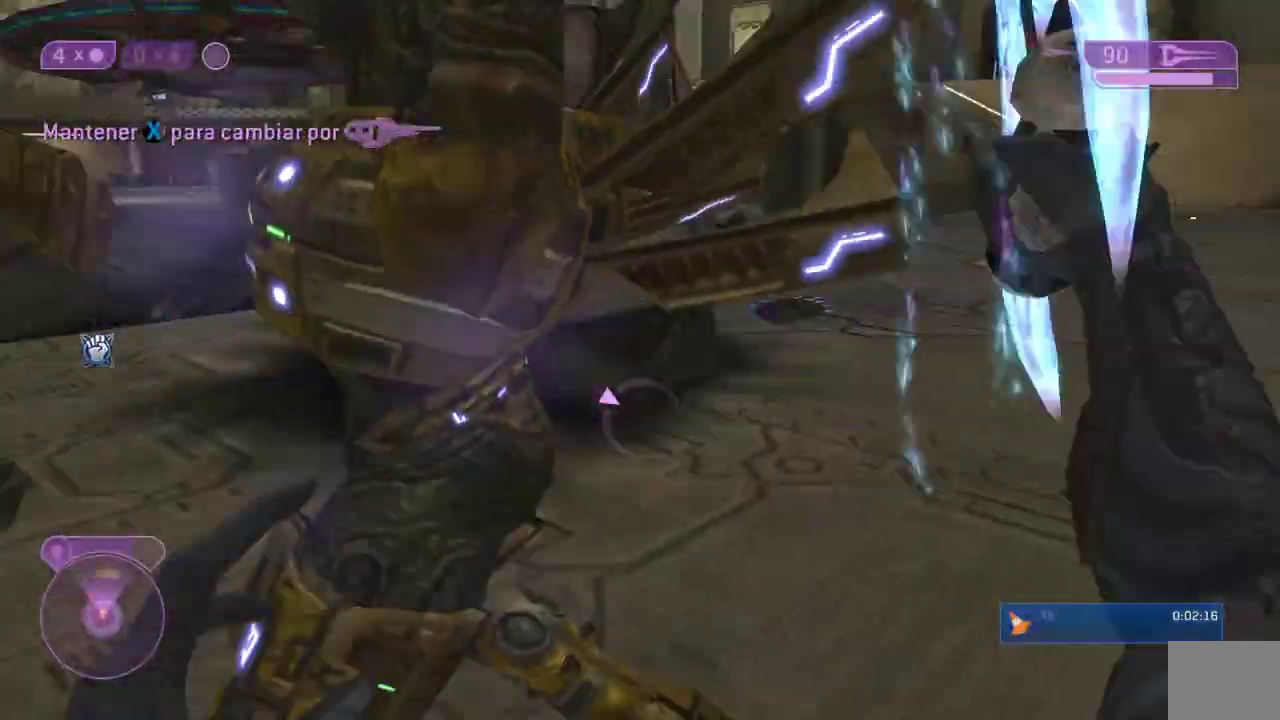
{"buttons": ["R2"], "right_stick": "right"}
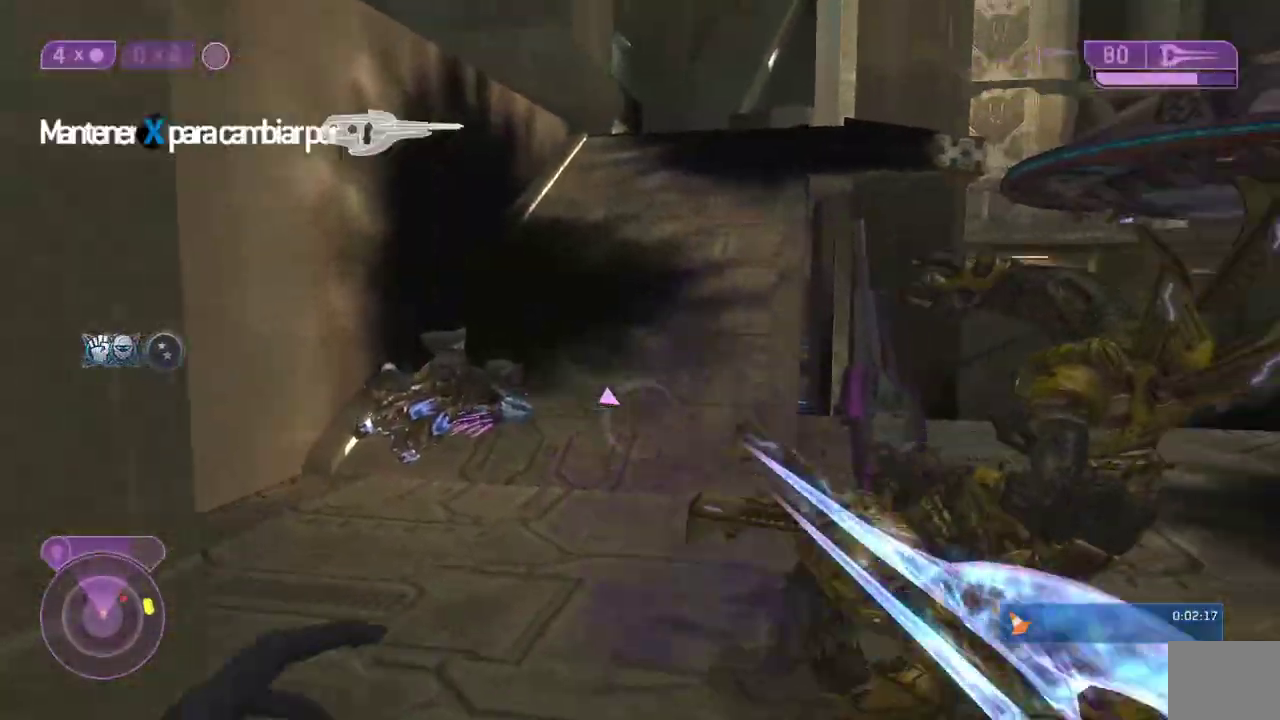
{"buttons": [], "right_stick": "center"}
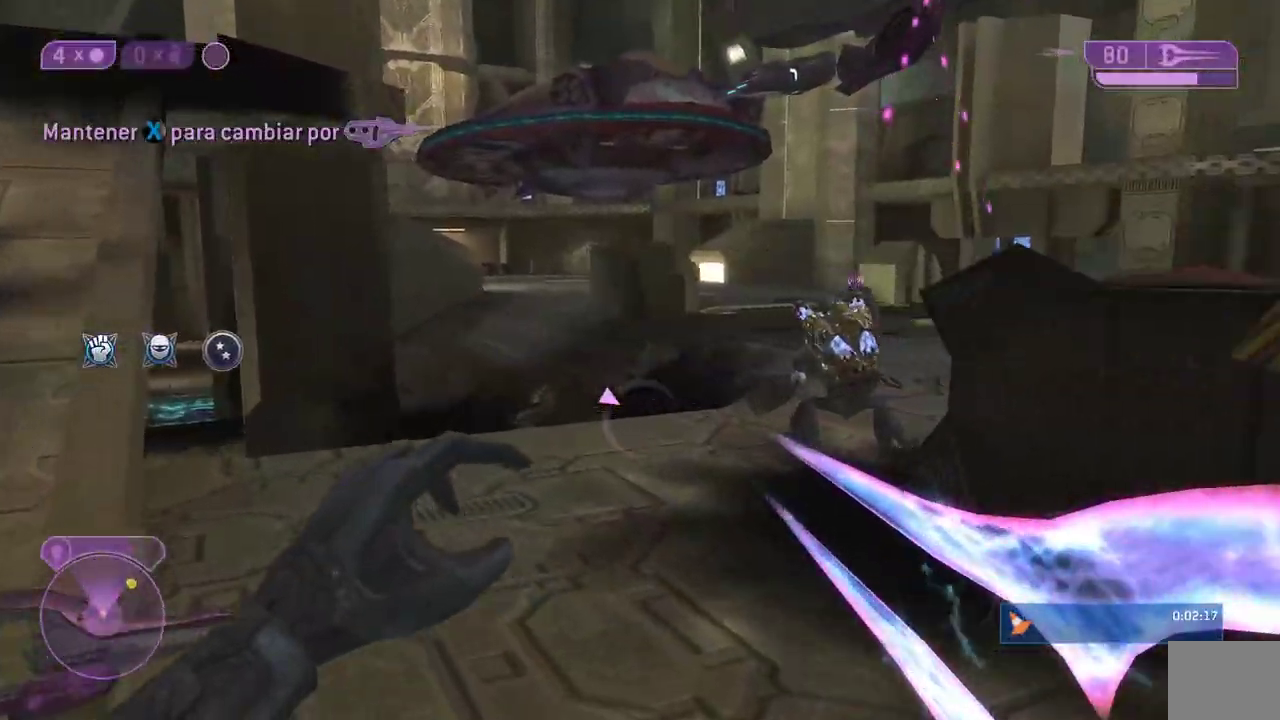
{"buttons": ["R2"], "right_stick": "center", "events": [[17, "right_stick", "right"], [150, "right_stick", "center"], [333, "right_stick", "right"], [417, "R2", "down"], [450, "right_stick", "center"]]}
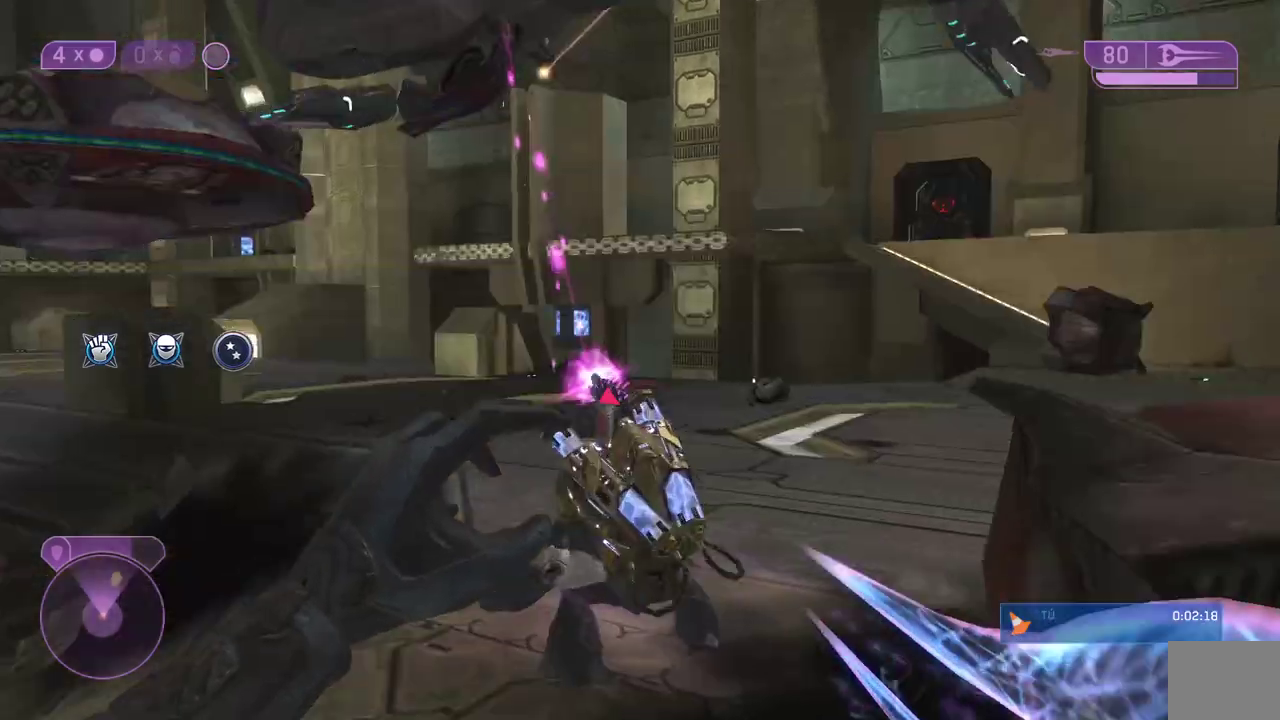
{"buttons": [], "right_stick": "left", "events": [[67, "R2", "up"], [183, "right_stick", "left"]]}
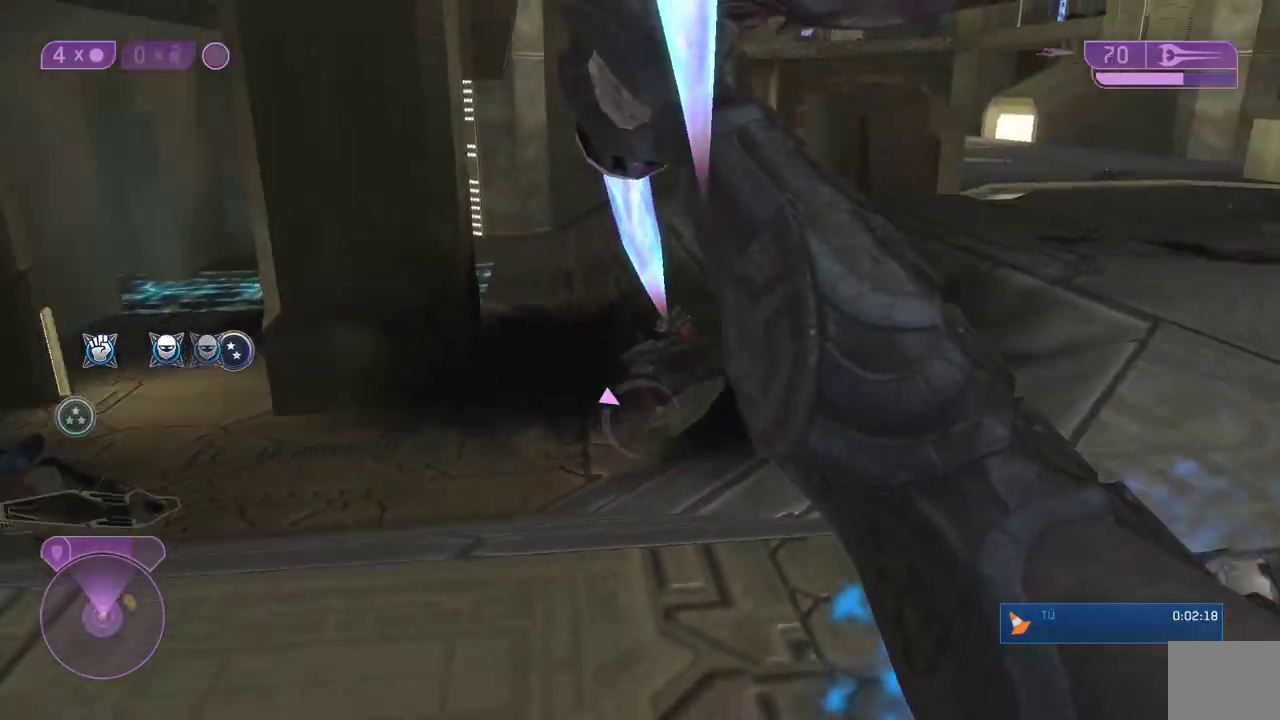
{"buttons": [], "right_stick": "center", "events": [[317, "right_stick", "center"]]}
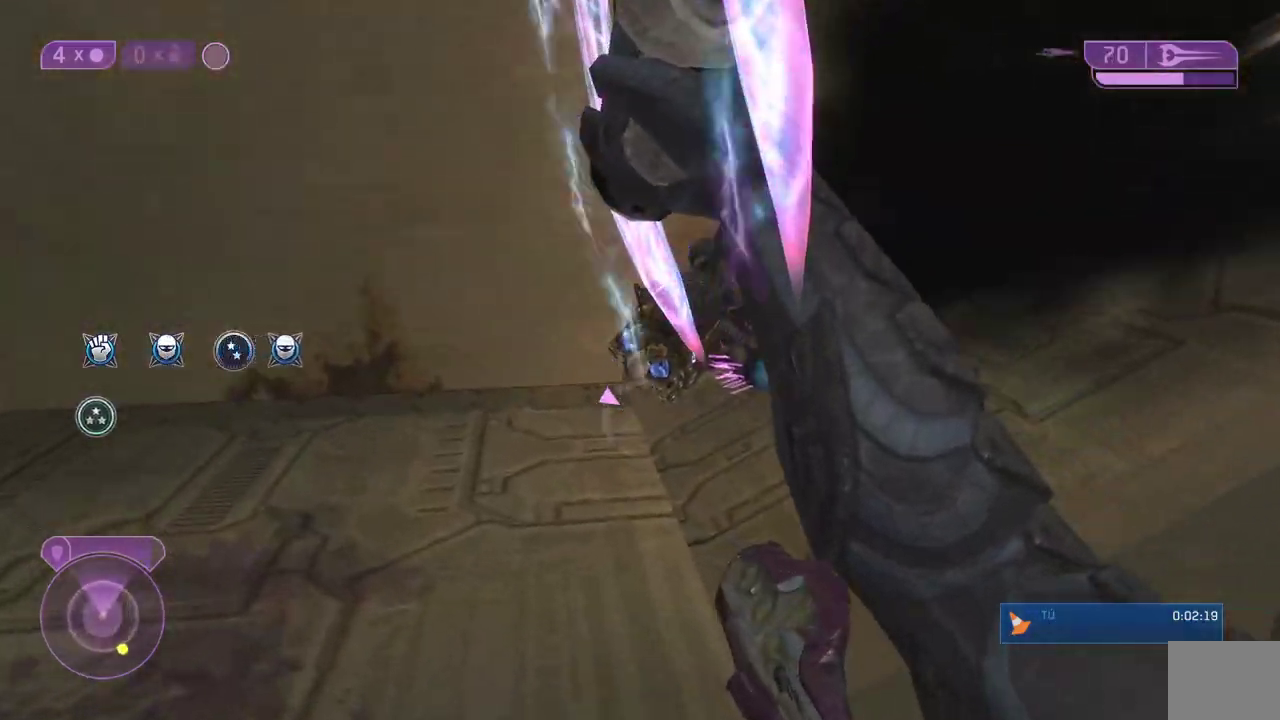
{"buttons": [], "right_stick": "center"}
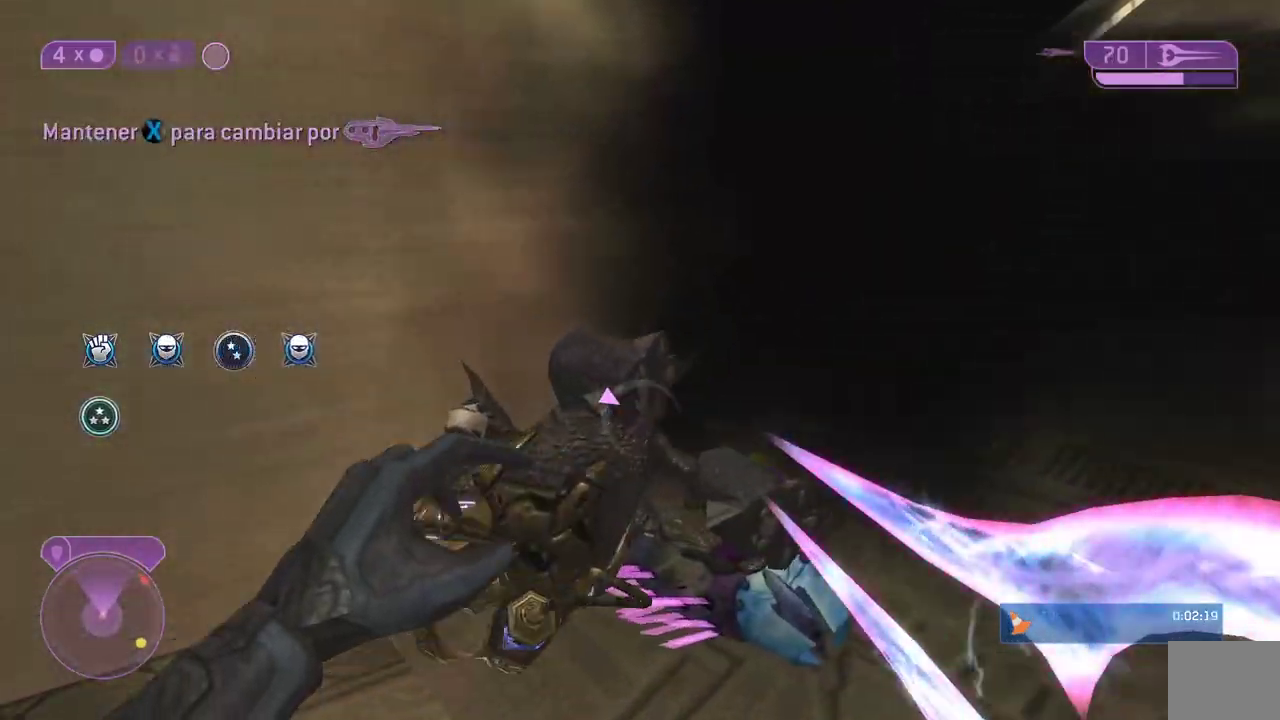
{"buttons": [], "right_stick": "center"}
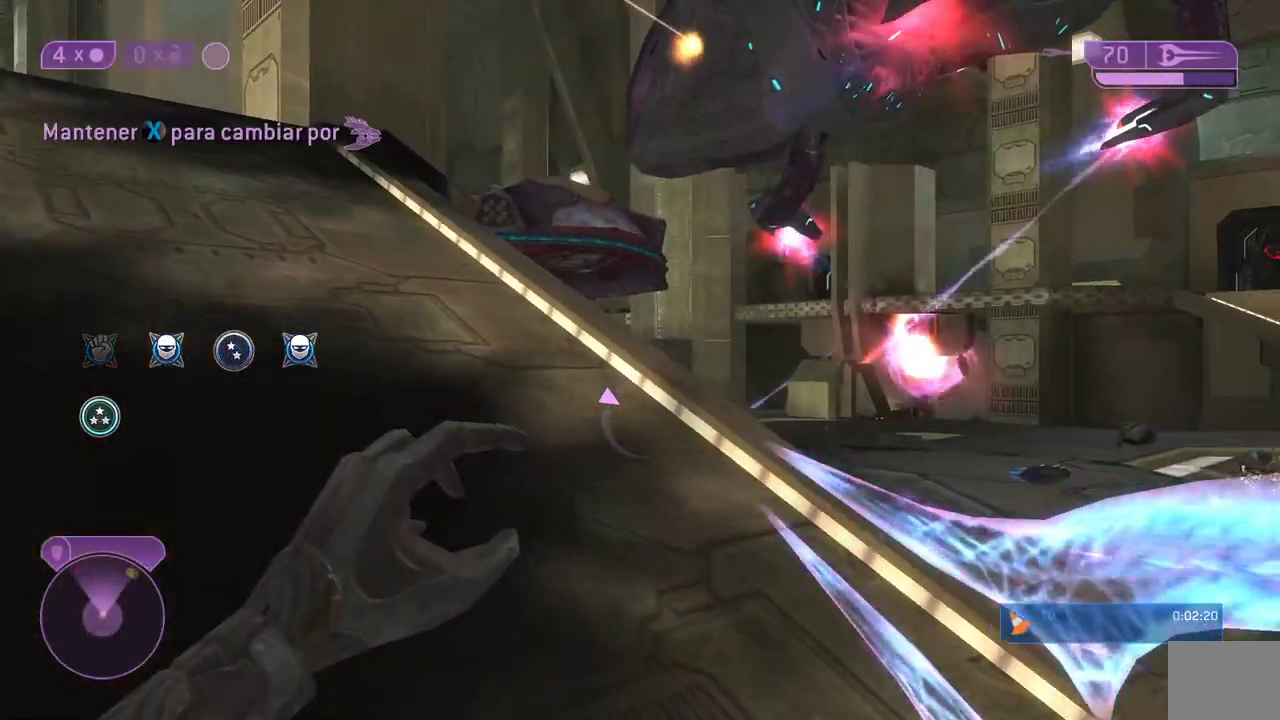
{"buttons": [], "right_stick": "center", "events": [[183, "right_stick", "right"], [333, "right_stick", "center"]]}
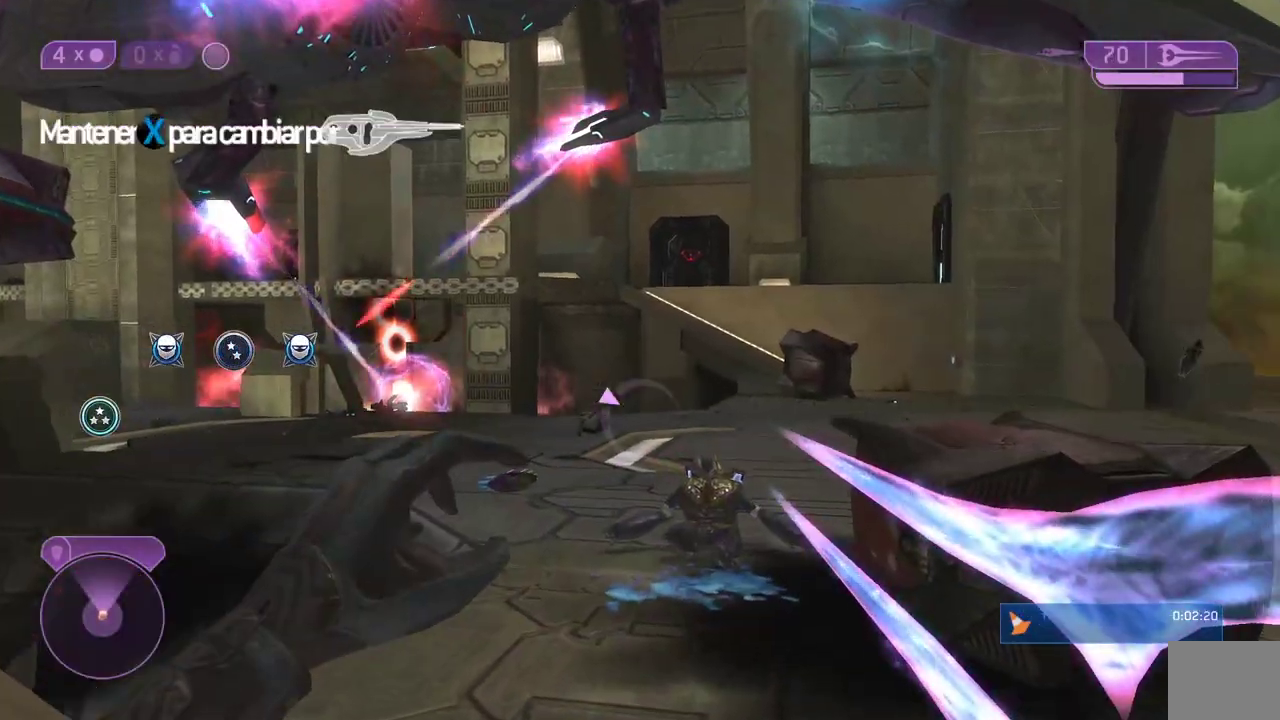
{"buttons": [], "right_stick": "center", "events": [[17, "right_stick", "left"], [350, "right_stick", "center"], [383, "Y", "down"], [450, "Y", "up"]]}
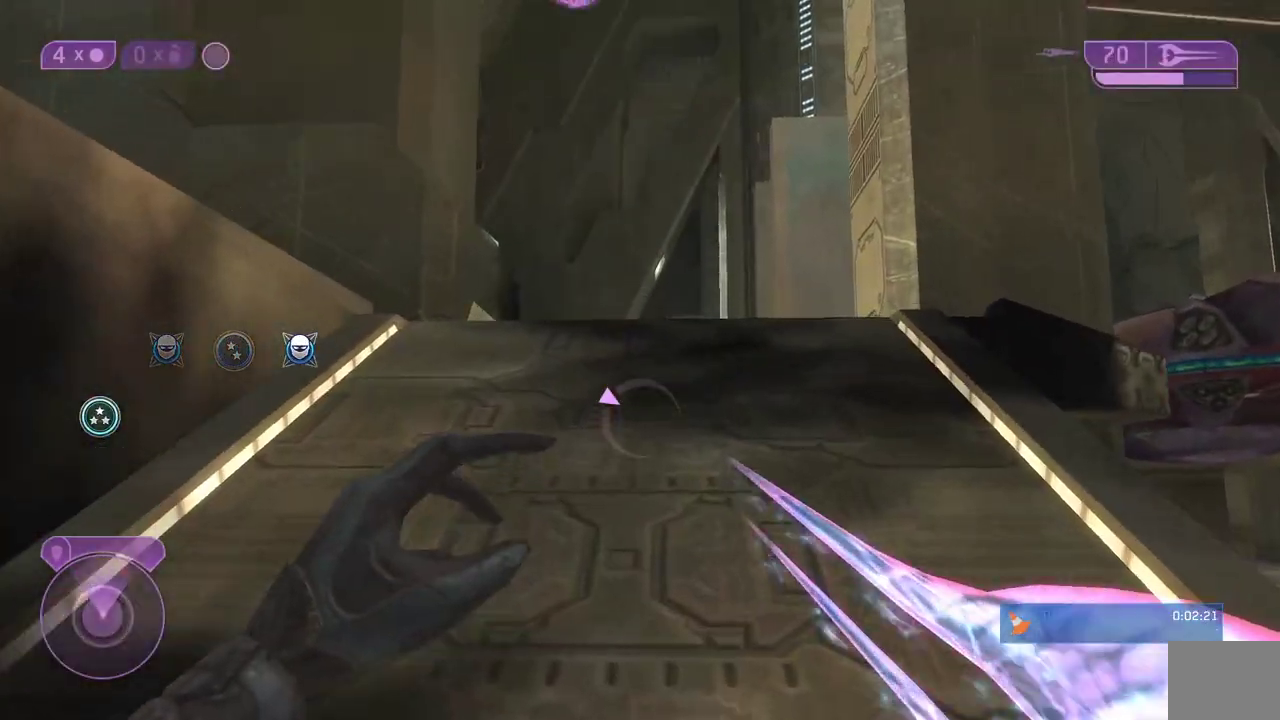
{"buttons": [], "right_stick": "center"}
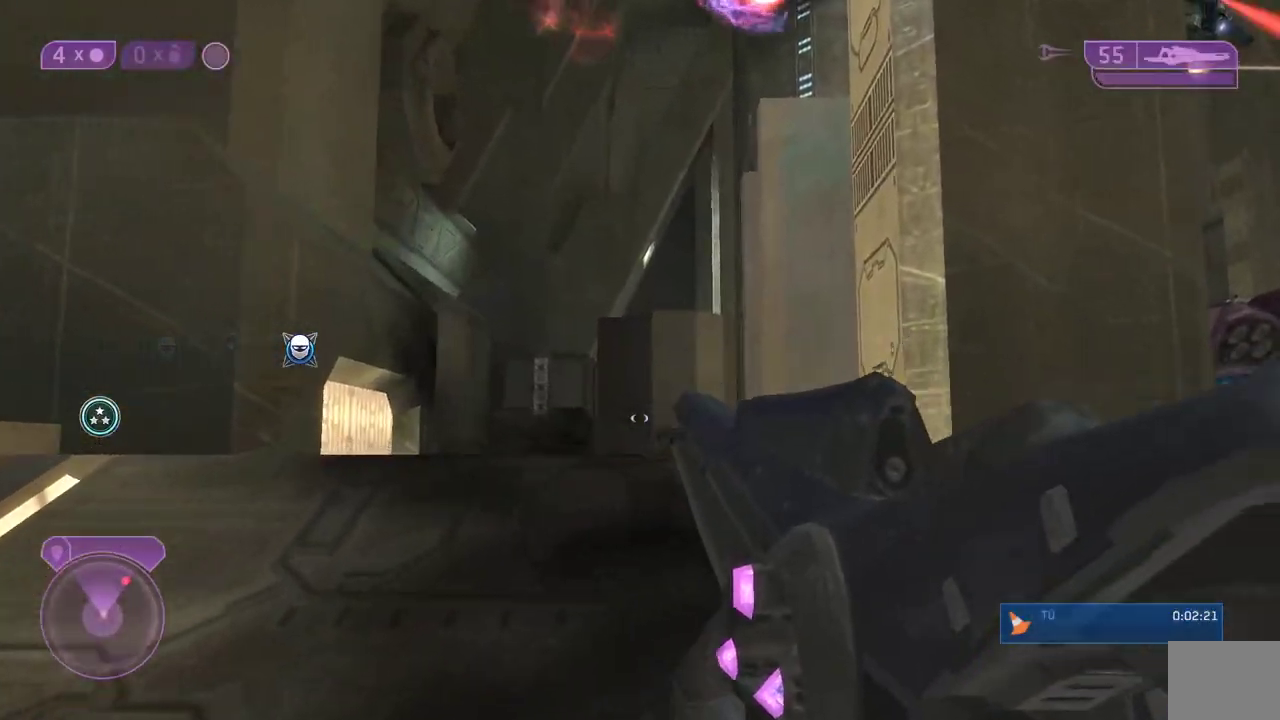
{"buttons": [], "right_stick": "center", "events": [[100, "right_stick", "right"], [267, "right_stick", "center"]]}
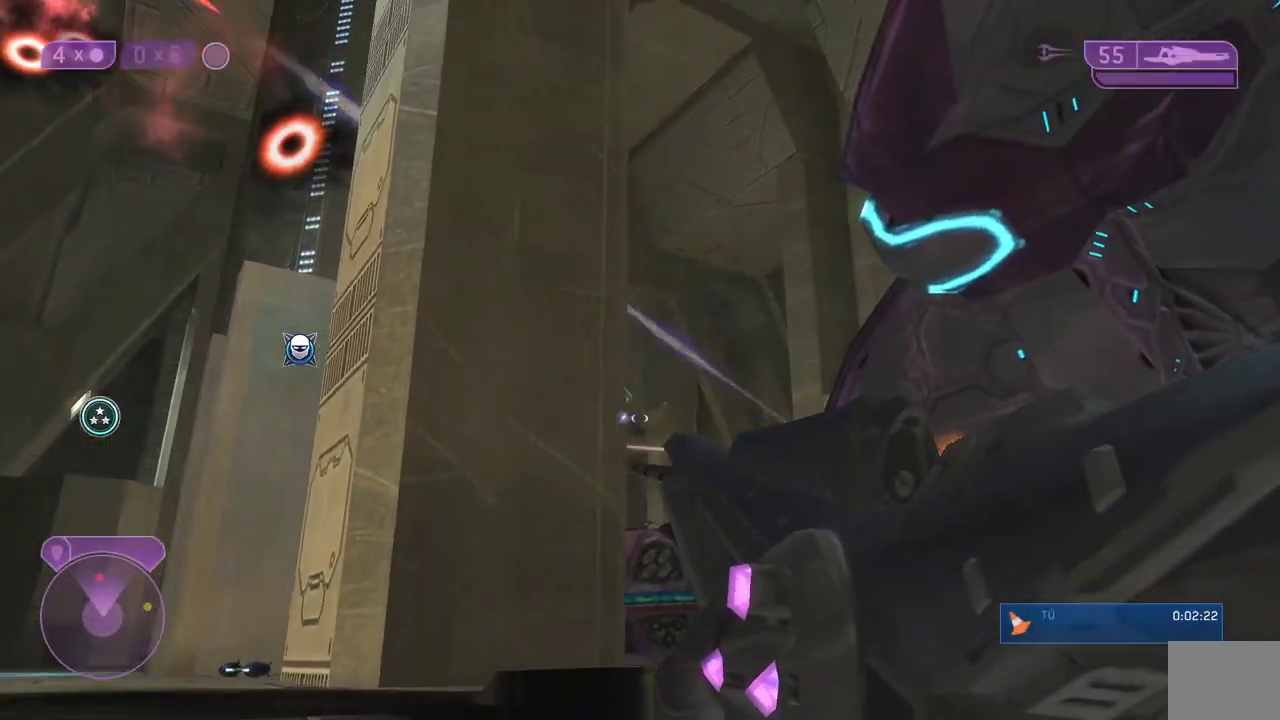
{"buttons": [], "right_stick": "down", "events": [[217, "right_stick", "down-left"], [317, "right_stick", "down"]]}
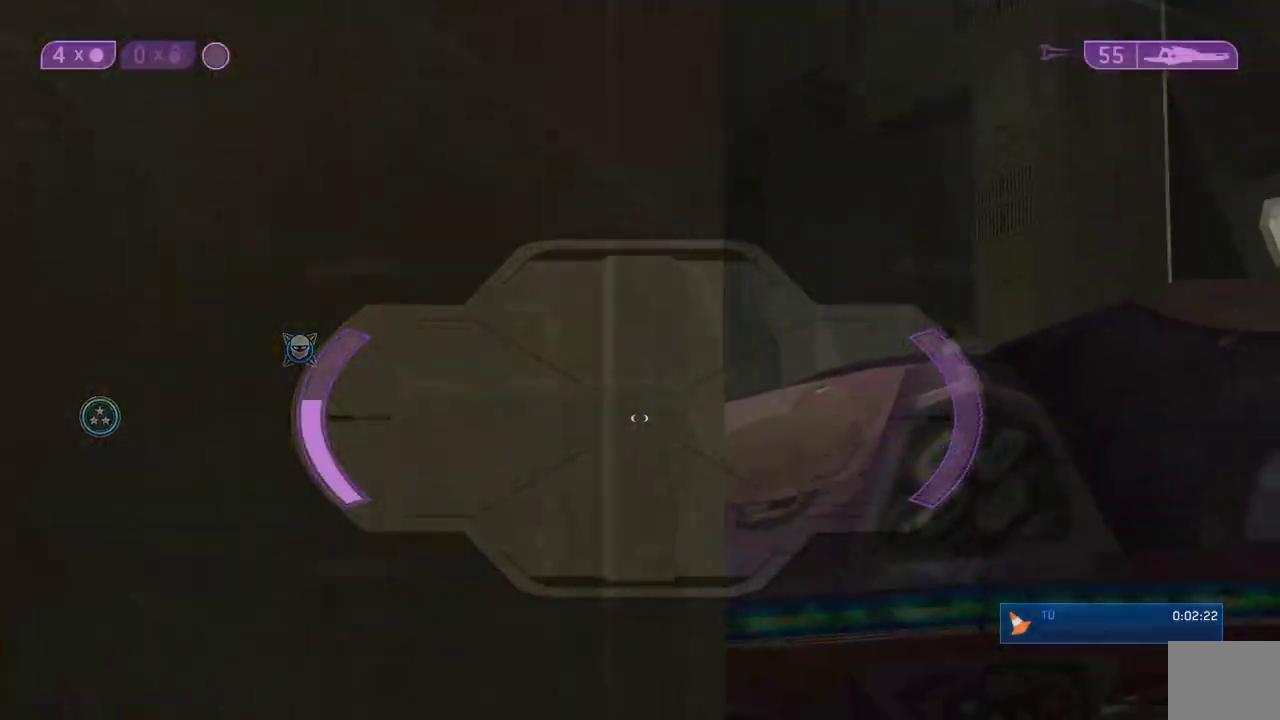
{"buttons": [], "right_stick": "center", "events": [[117, "right_stick", "up"], [283, "right_stick", "center"]]}
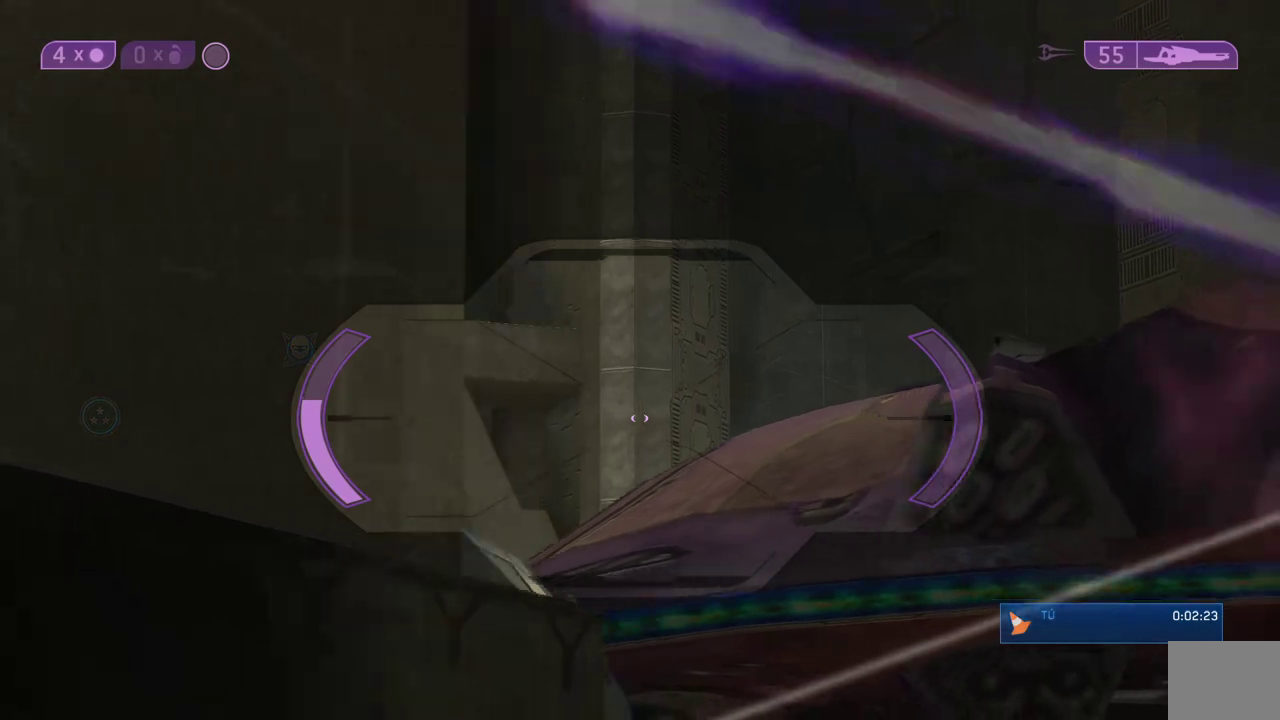
{"buttons": ["R3"], "right_stick": "down-left", "events": [[83, "Y", "down"], [150, "Y", "up"], [200, "Y", "down"], [267, "Y", "up"], [400, "right_stick", "down-left"], [500, "R3", "down"]]}
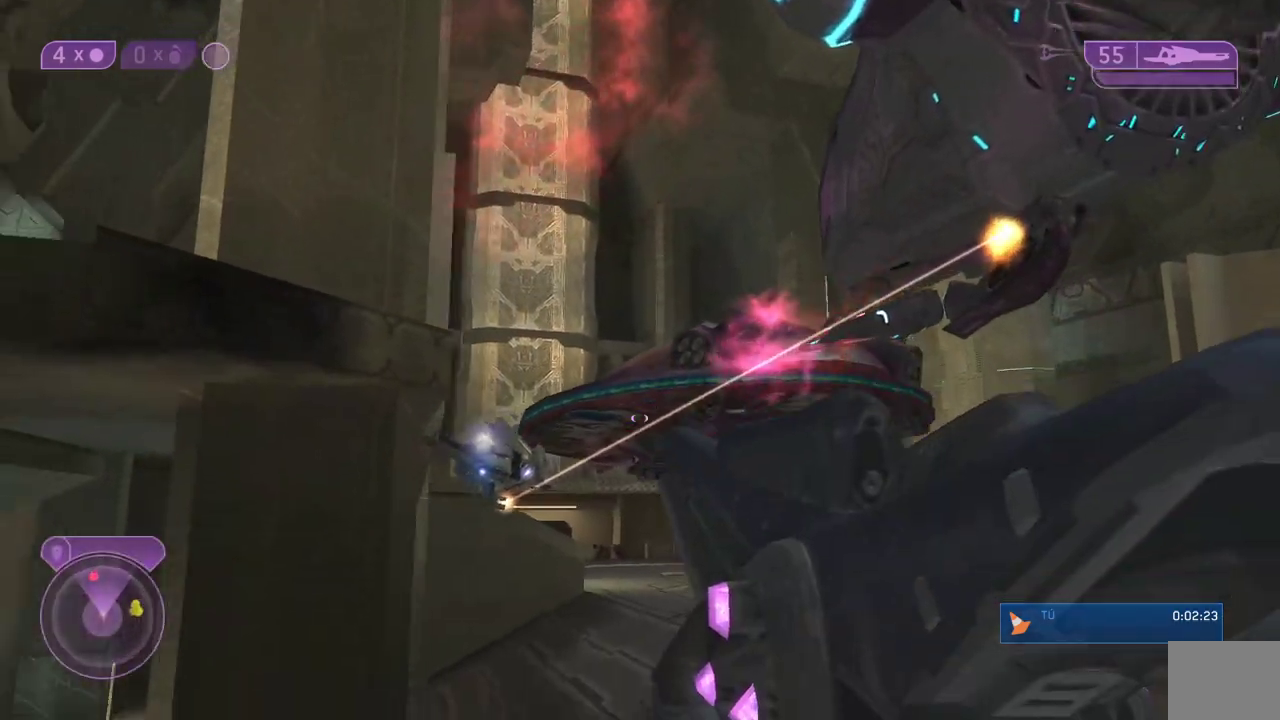
{"buttons": ["R2"], "right_stick": "down"}
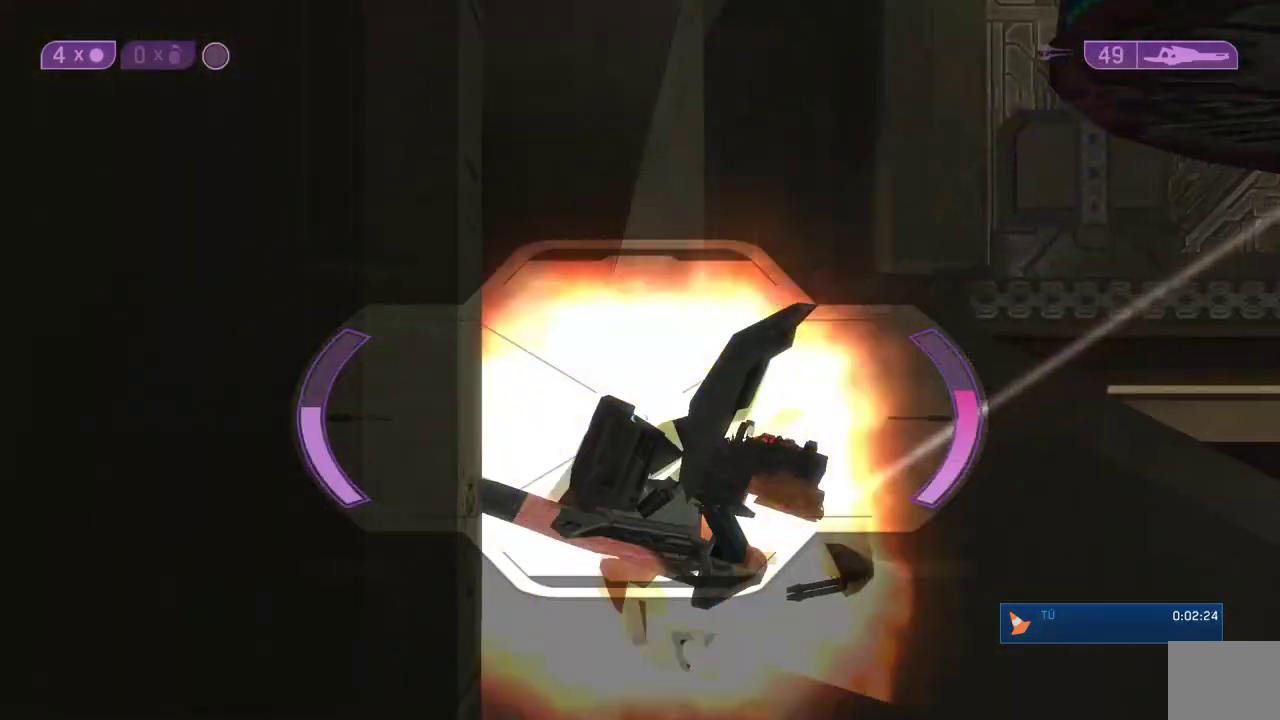
{"buttons": ["Y"], "right_stick": "center", "events": [[100, "R2", "up"], [367, "right_stick", "center"], [433, "Y", "down"]]}
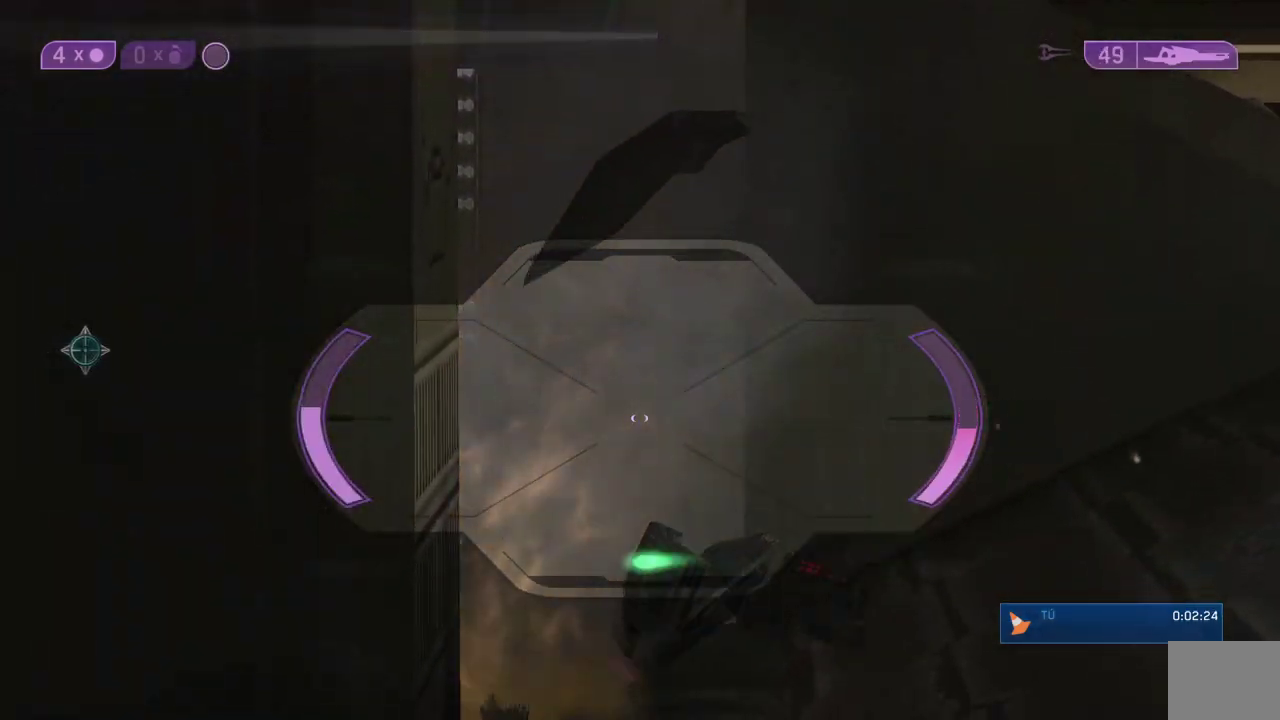
{"buttons": [], "right_stick": "center", "events": [[33, "Y", "up"], [417, "A", "down"], [467, "A", "up"]]}
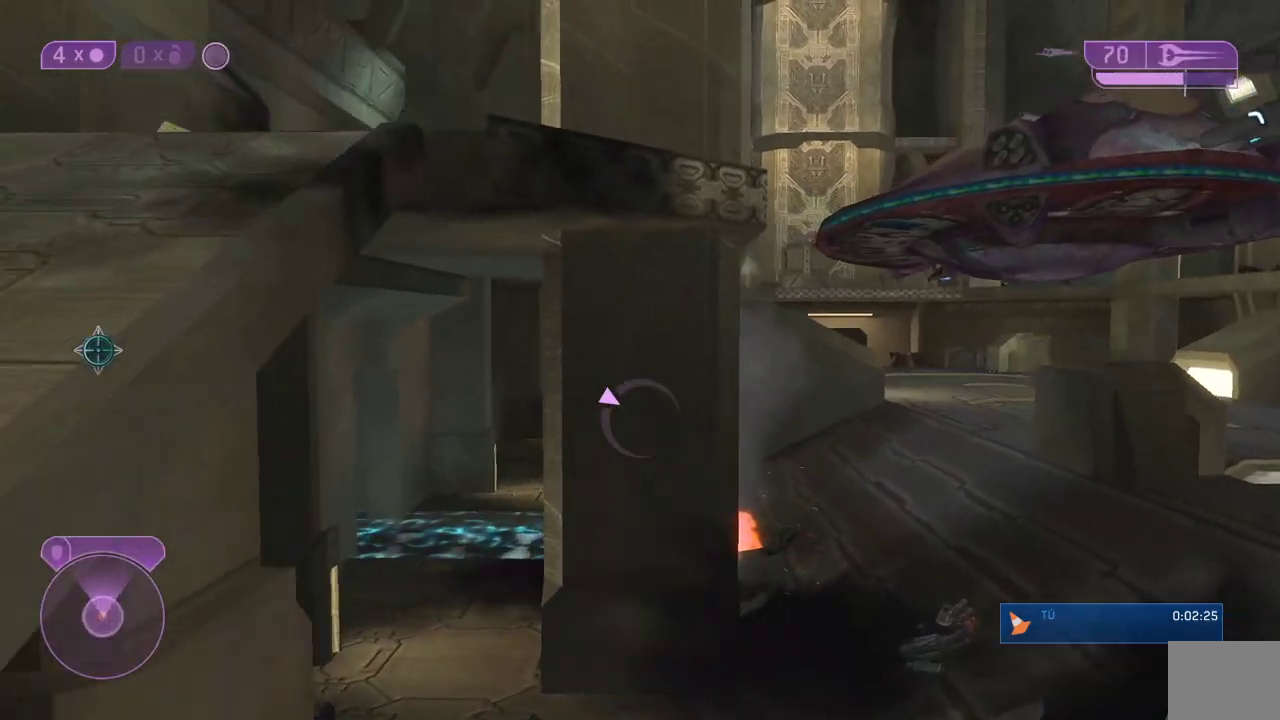
{"buttons": [], "right_stick": "center", "events": [[100, "L3", "down"], [117, "right_stick", "right"], [200, "L3", "up"], [417, "right_stick", "center"]]}
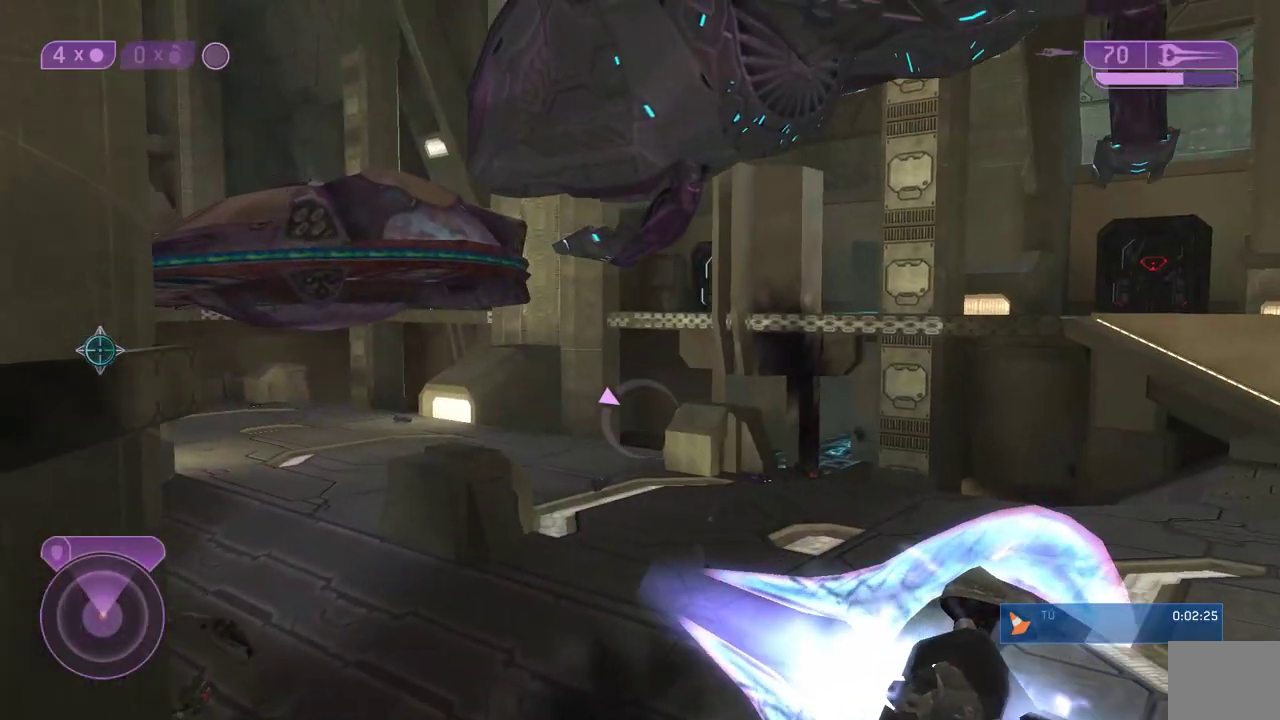
{"buttons": [], "right_stick": "center"}